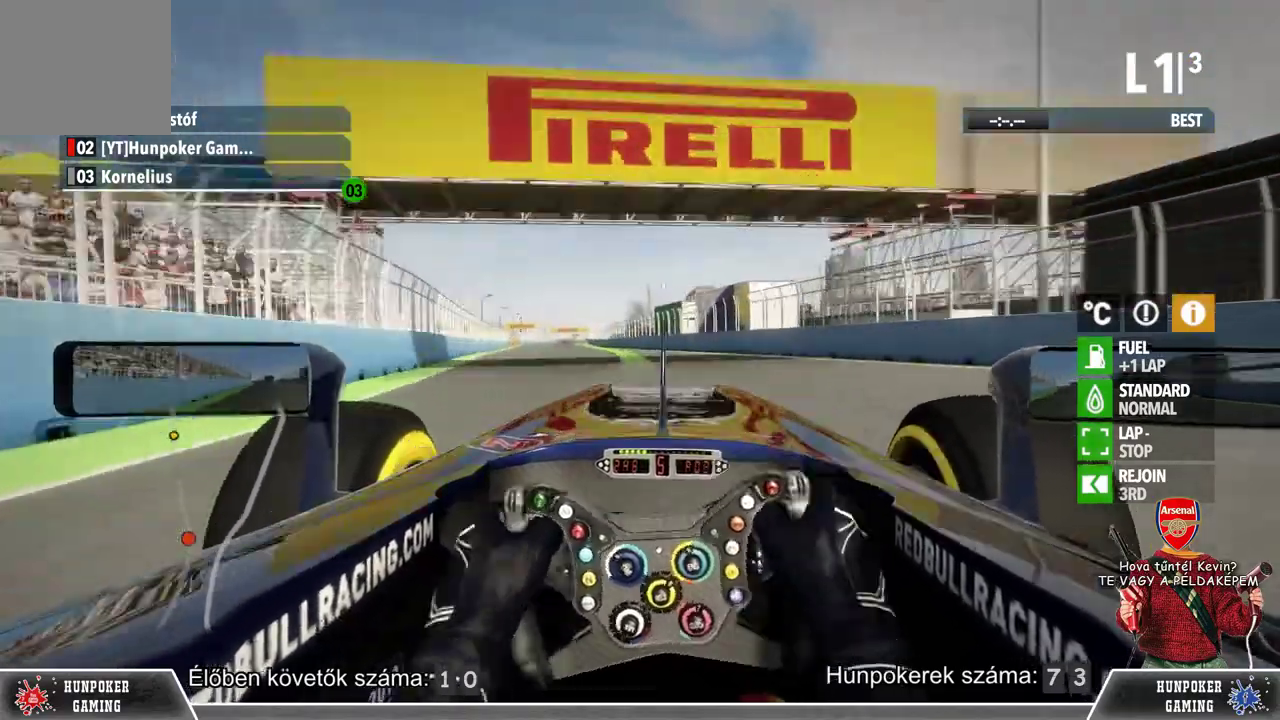
Gameplay with a controller (Xbox layout); each line is a JSON object with the inputs held at the frame after it. "events" lists button and stick changes between this image and that frame as [ms after this image, input, new state], when the widget could be followed in between.
{"buttons": ["R2"], "left_stick": "center", "right_stick": "center", "events": [[433, "left_stick", "center"]]}
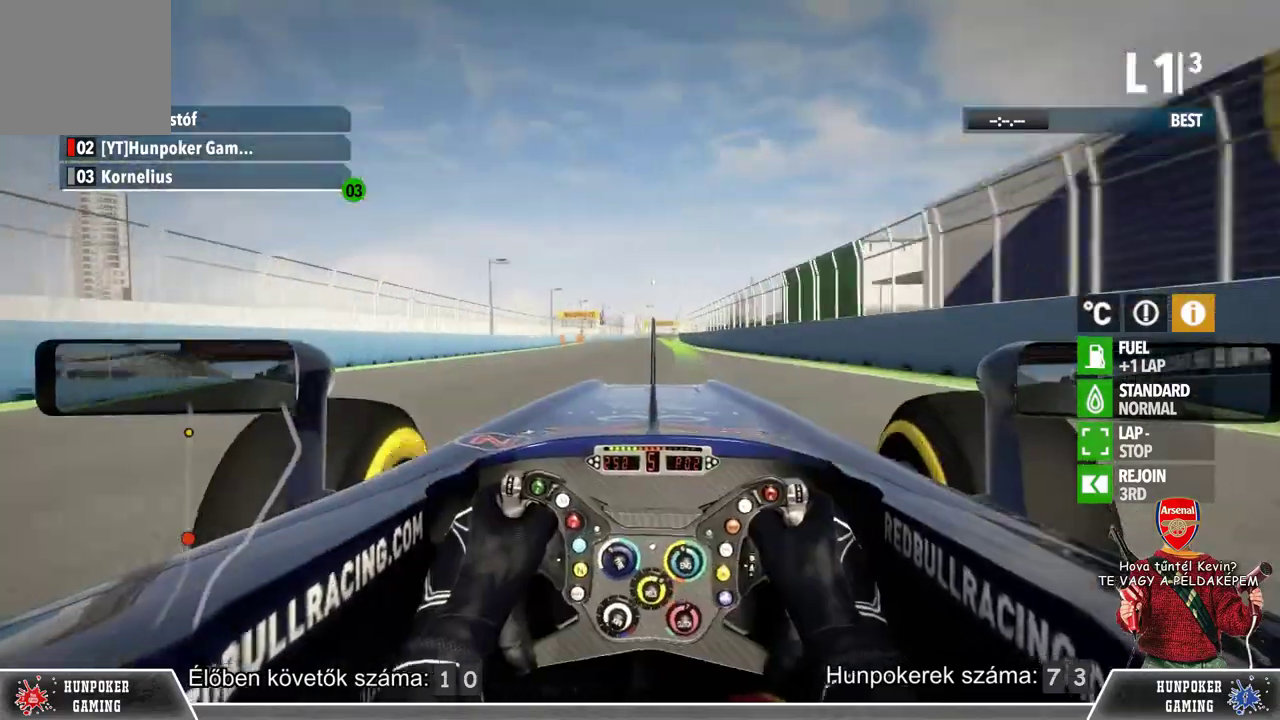
{"buttons": ["R2"], "left_stick": "center", "right_stick": "center", "events": []}
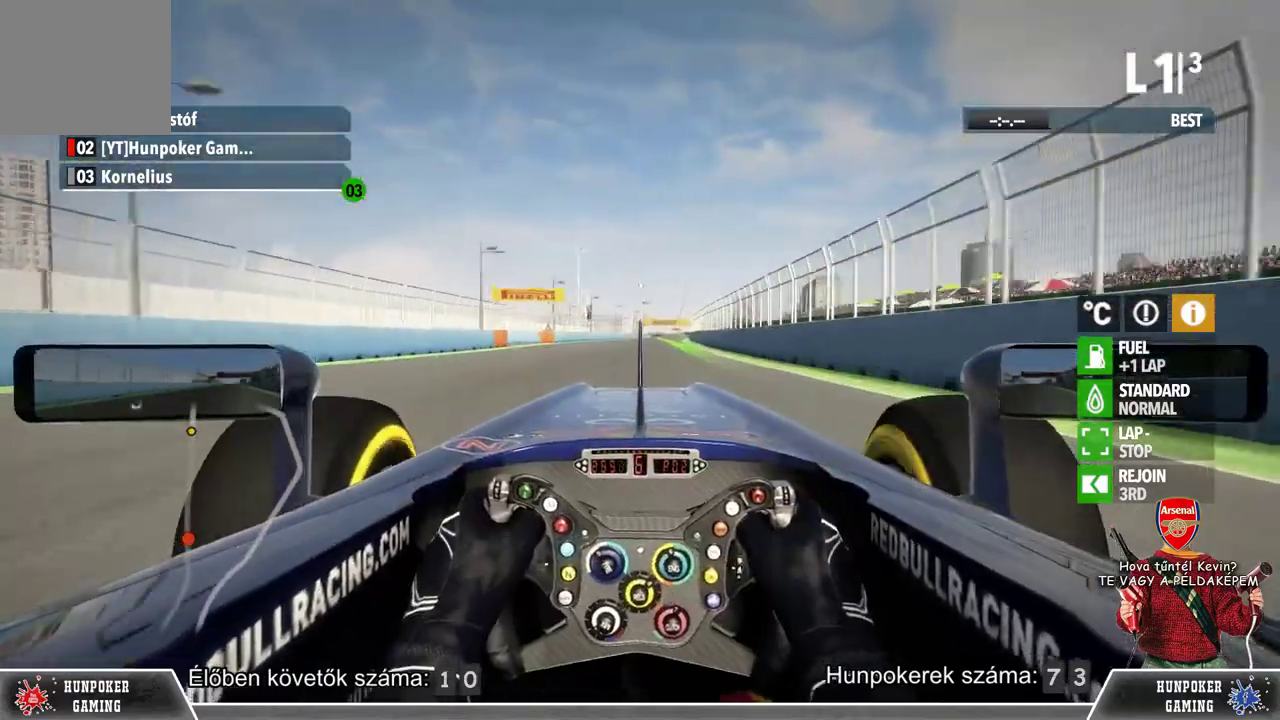
{"buttons": ["R2"], "left_stick": "center", "right_stick": "center", "events": []}
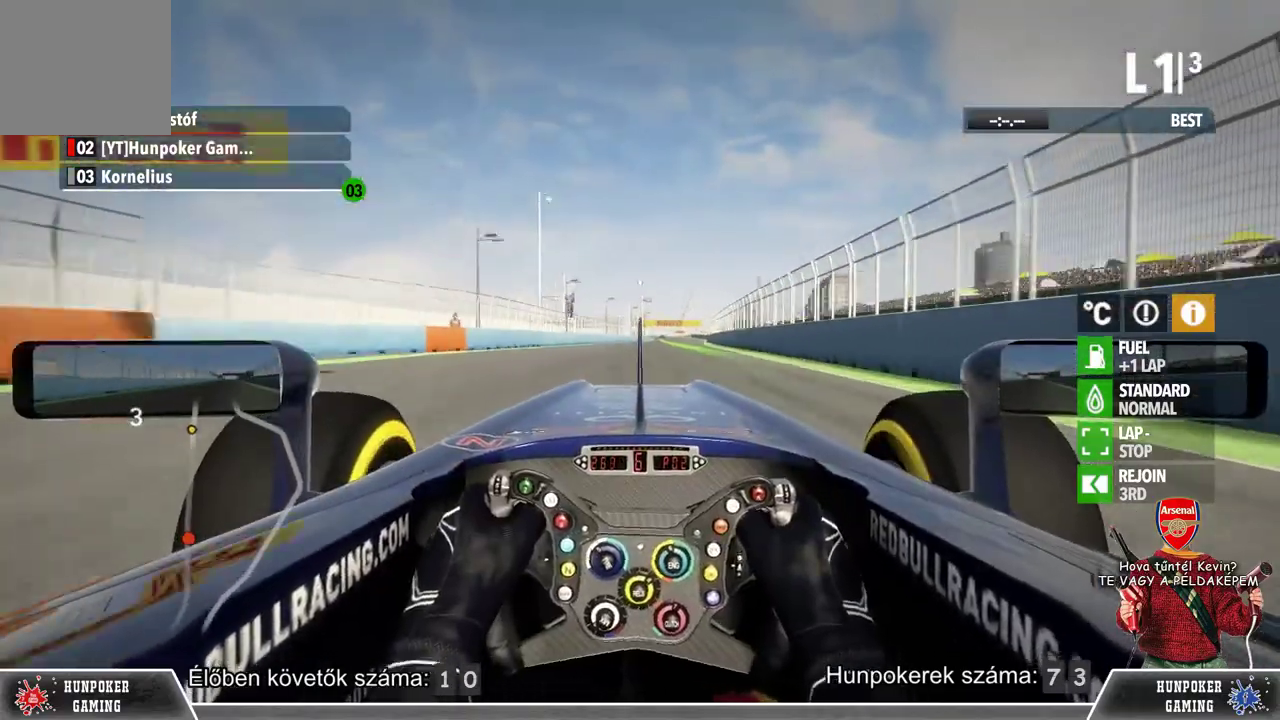
{"buttons": ["R2"], "left_stick": "right", "right_stick": "center", "events": [[400, "left_stick", "right"]]}
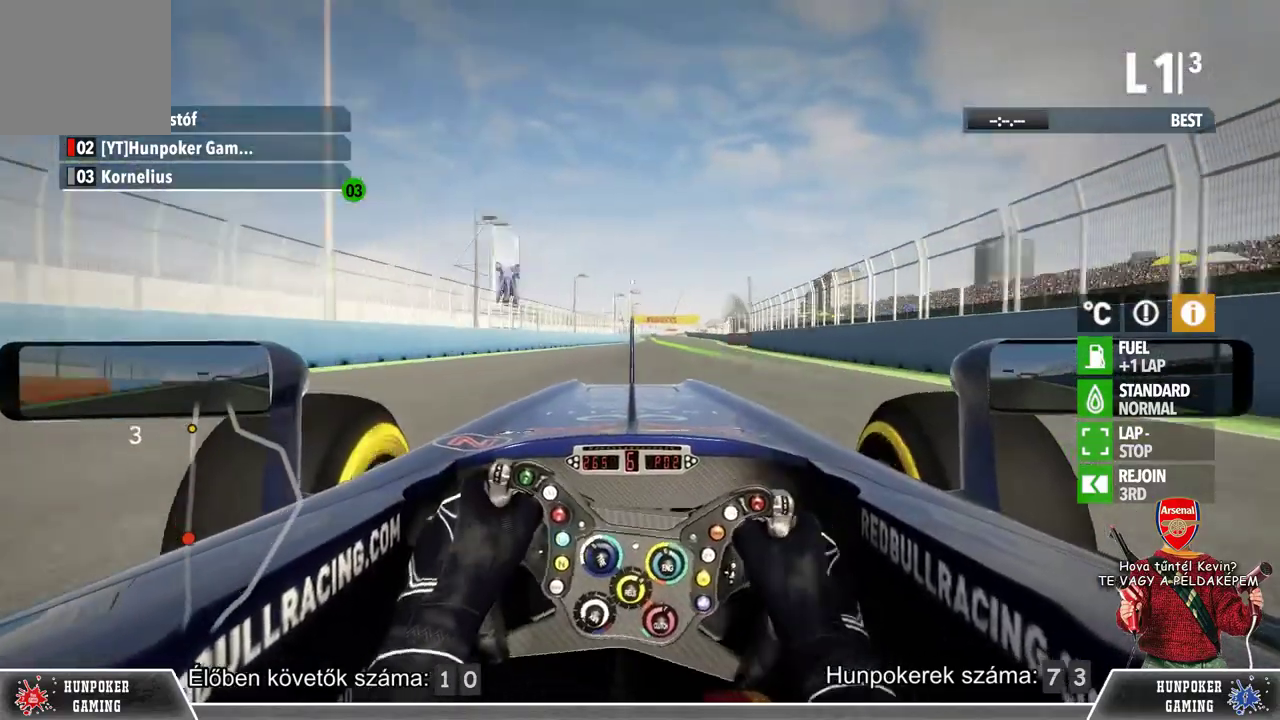
{"buttons": ["R2"], "left_stick": "right", "right_stick": "center", "events": [[67, "left_stick", "center"], [467, "left_stick", "right"]]}
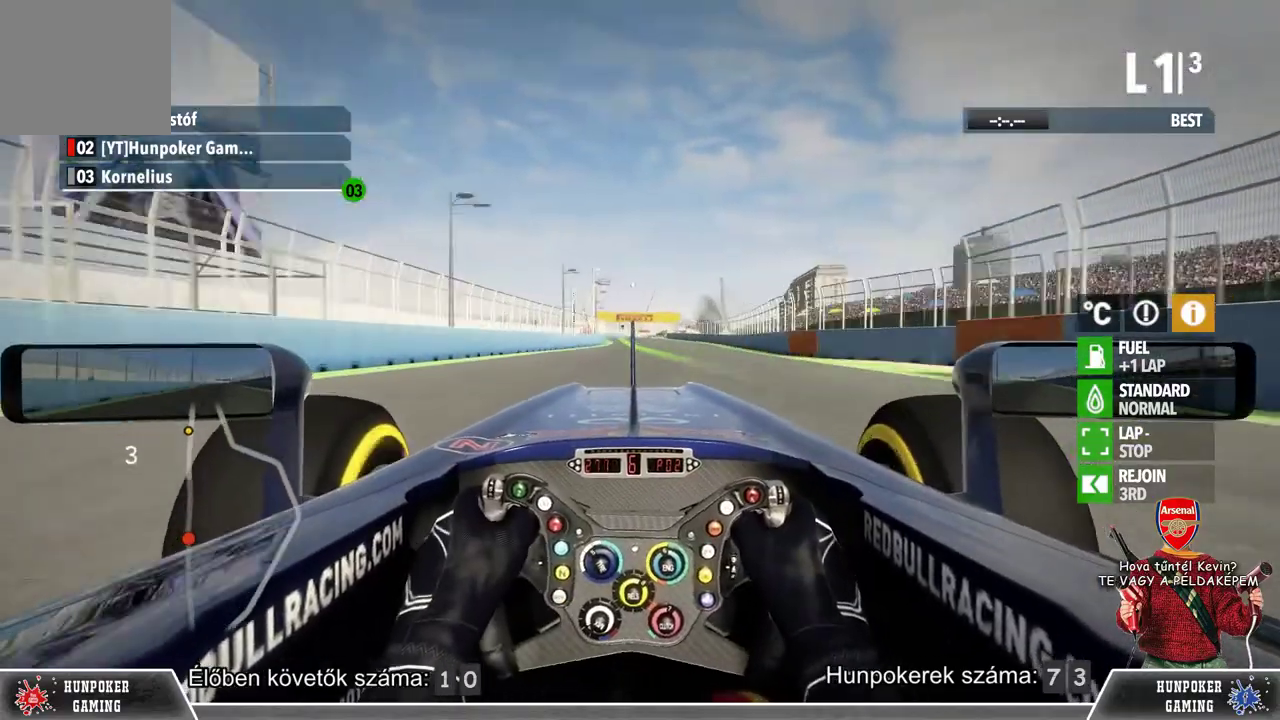
{"buttons": ["R2"], "left_stick": "center", "right_stick": "center", "events": [[33, "left_stick", "center"]]}
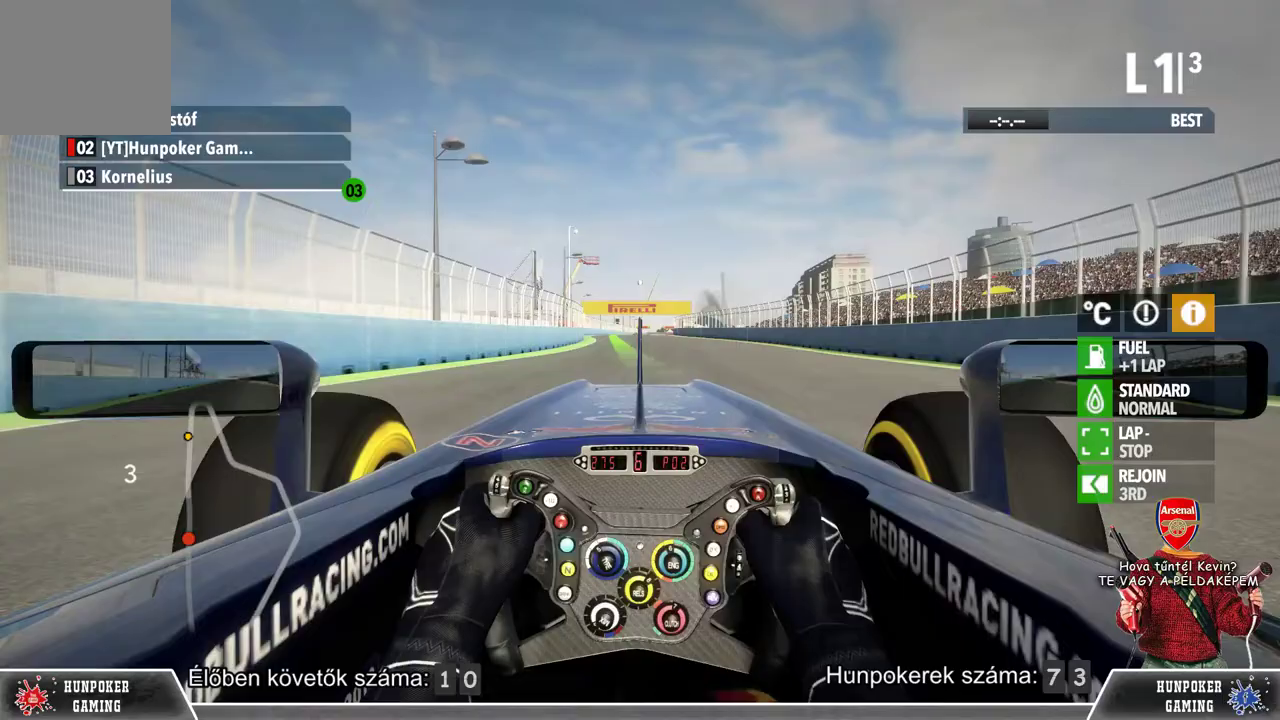
{"buttons": ["R2"], "left_stick": "center", "right_stick": "center", "events": [[267, "left_stick", "left"], [400, "left_stick", "center"]]}
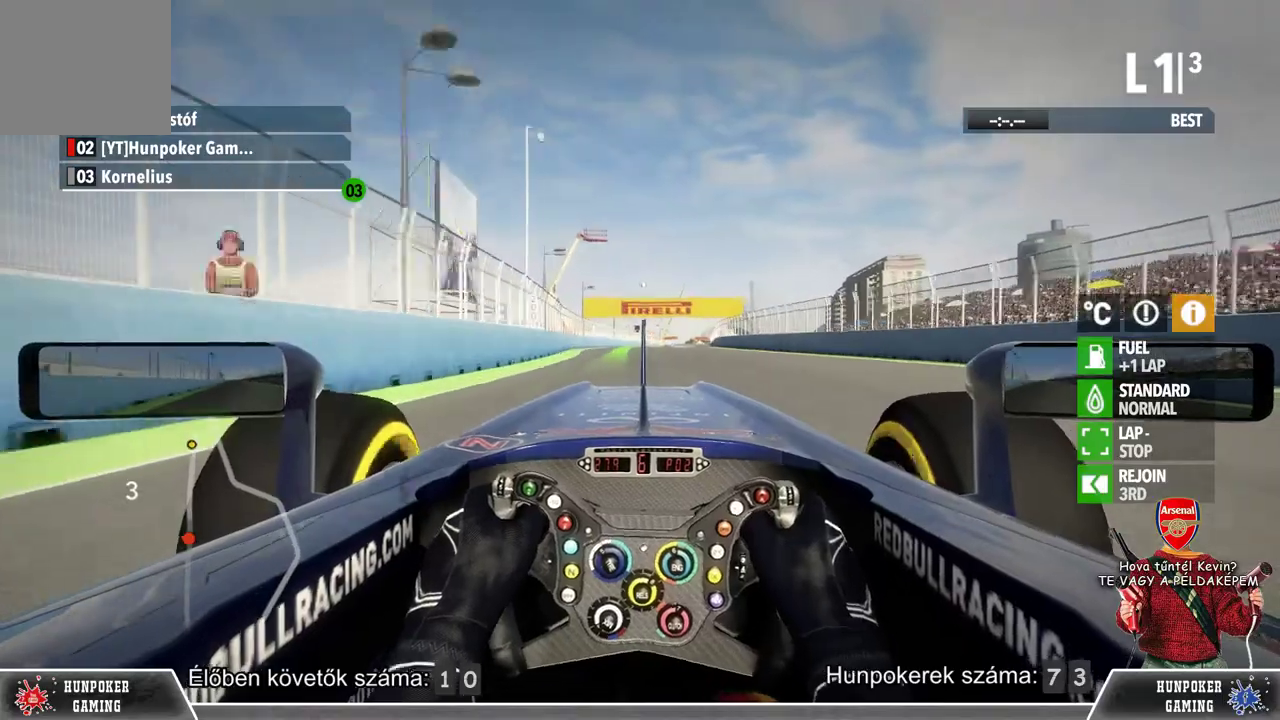
{"buttons": ["R2"], "left_stick": "center", "right_stick": "center", "events": []}
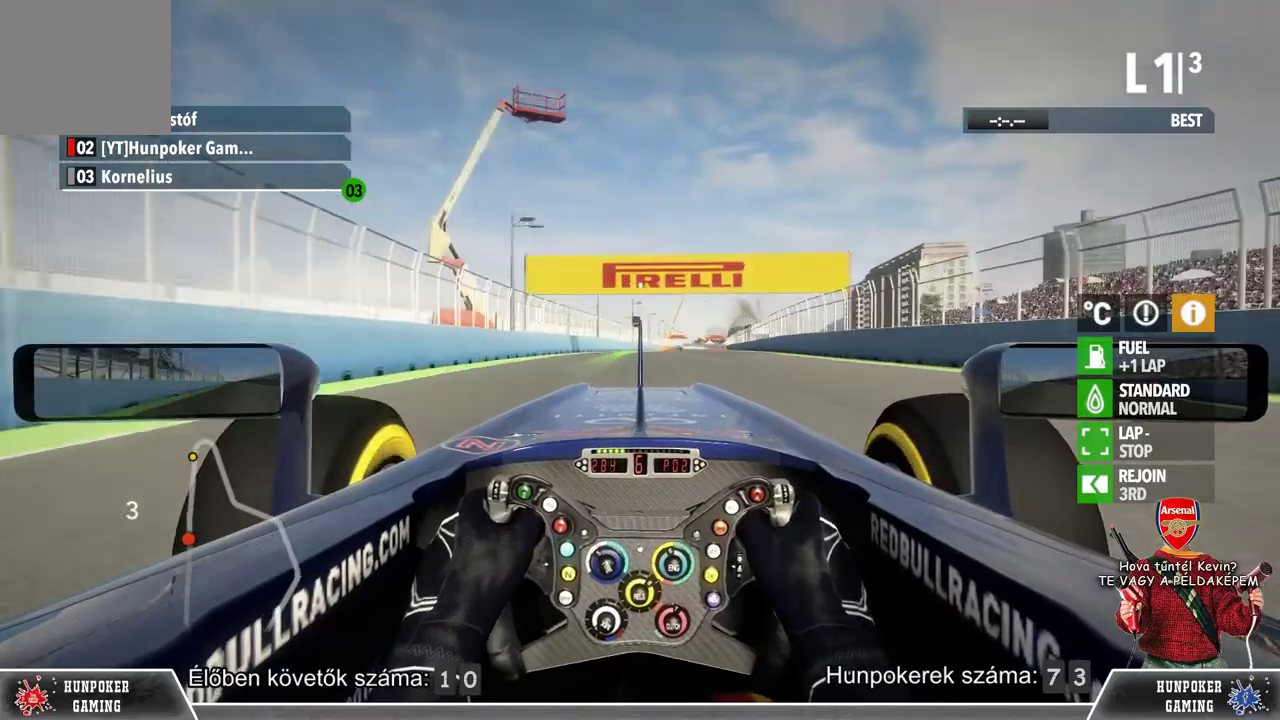
{"buttons": ["R2"], "left_stick": "right", "right_stick": "center", "events": [[467, "left_stick", "right"]]}
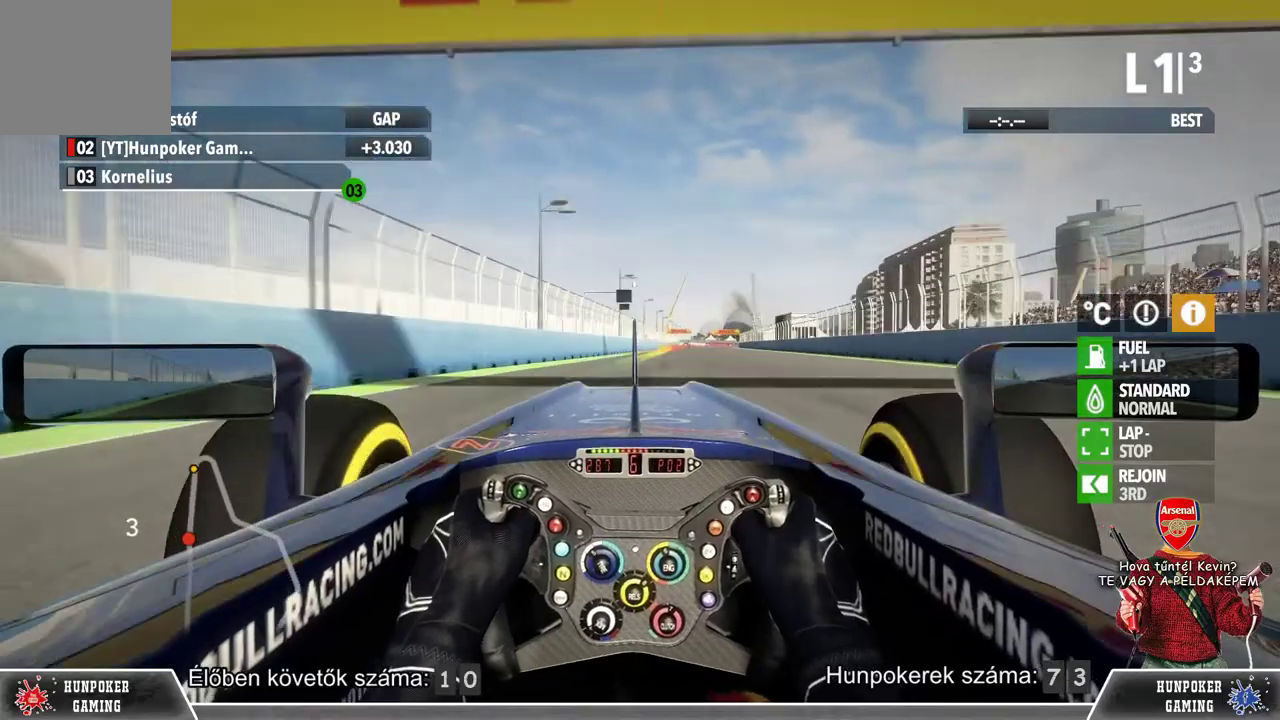
{"buttons": ["L2"], "left_stick": "center", "right_stick": "center", "events": [[100, "left_stick", "center"], [333, "left_stick", "right"], [433, "L2", "down"], [433, "R2", "up"], [433, "left_stick", "center"]]}
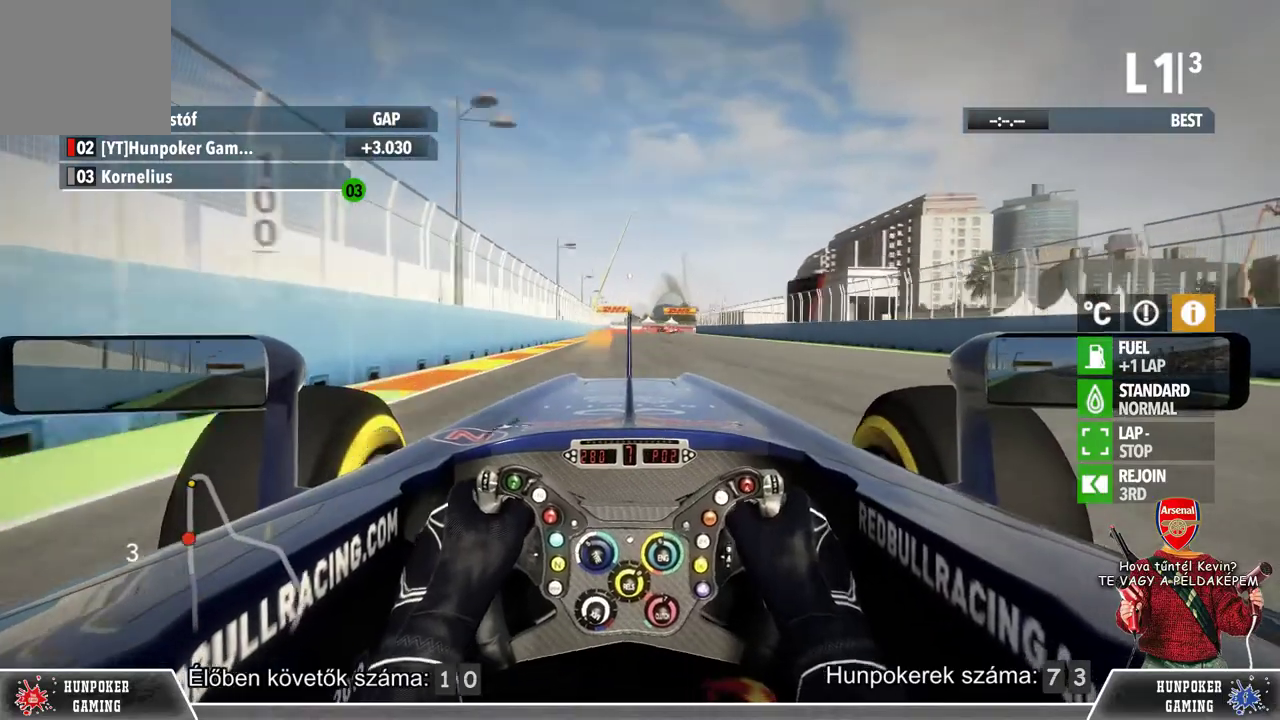
{"buttons": ["L2"], "left_stick": "center", "right_stick": "center", "events": [[267, "left_stick", "left"], [367, "left_stick", "center"]]}
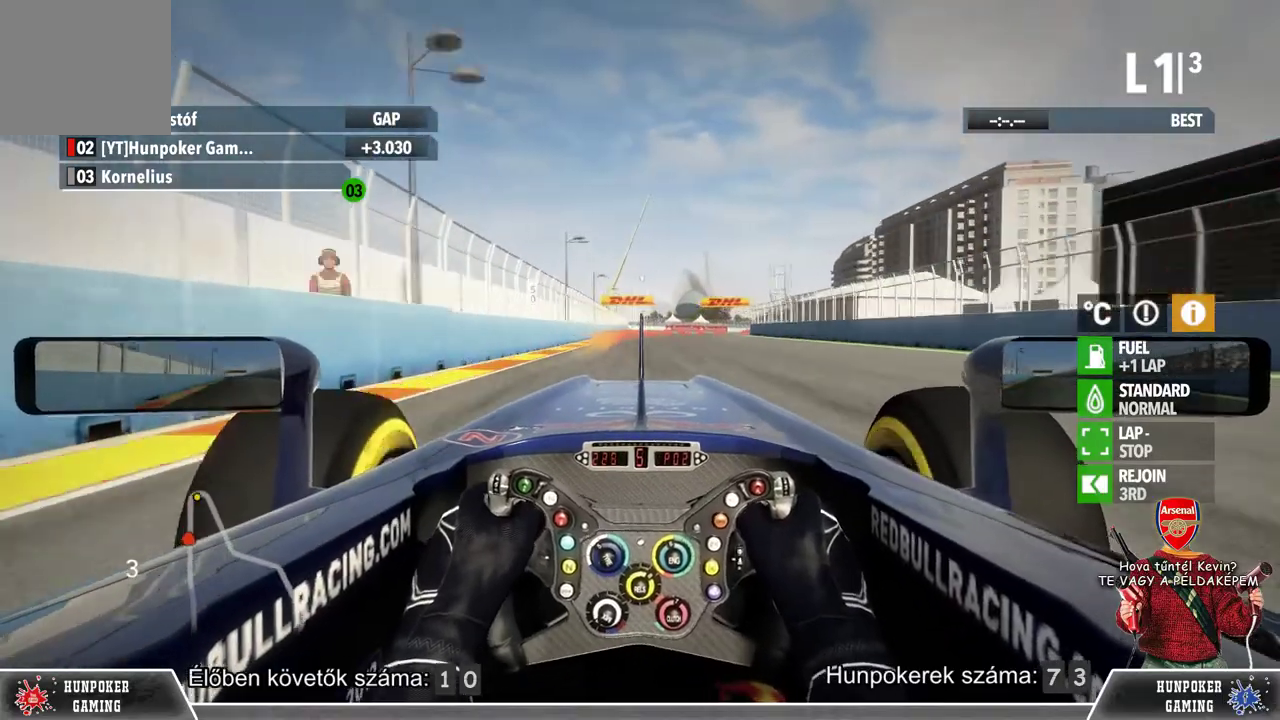
{"buttons": ["L2"], "left_stick": "center", "right_stick": "center", "events": [[400, "left_stick", "left"], [500, "left_stick", "center"]]}
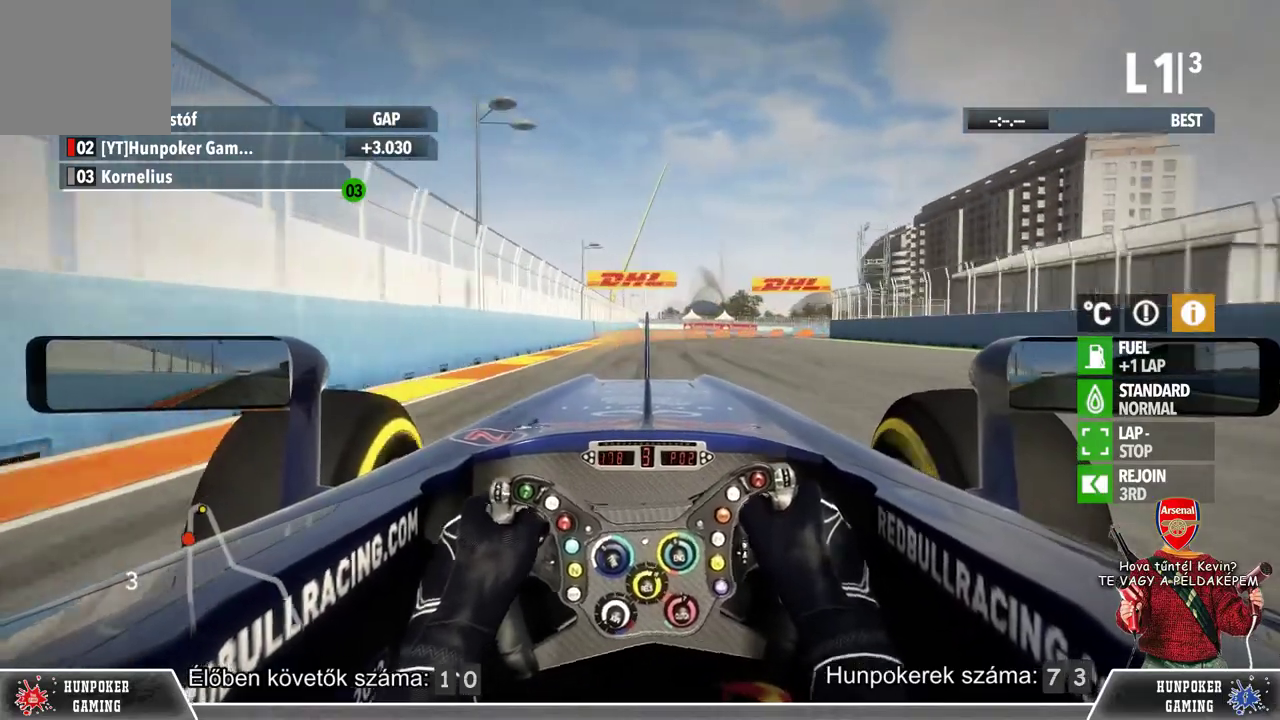
{"buttons": ["L2"], "left_stick": "center", "right_stick": "center", "events": []}
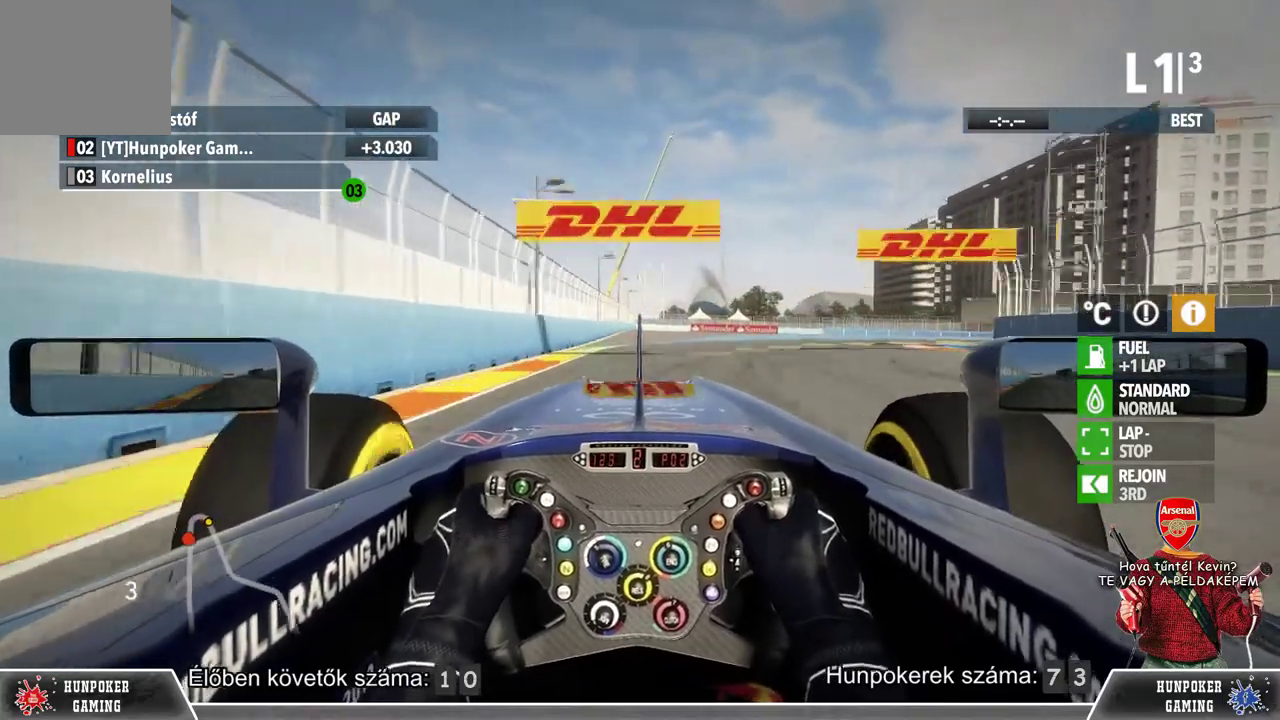
{"buttons": [], "left_stick": "right", "right_stick": "center", "events": [[133, "left_stick", "right"], [400, "L2", "up"]]}
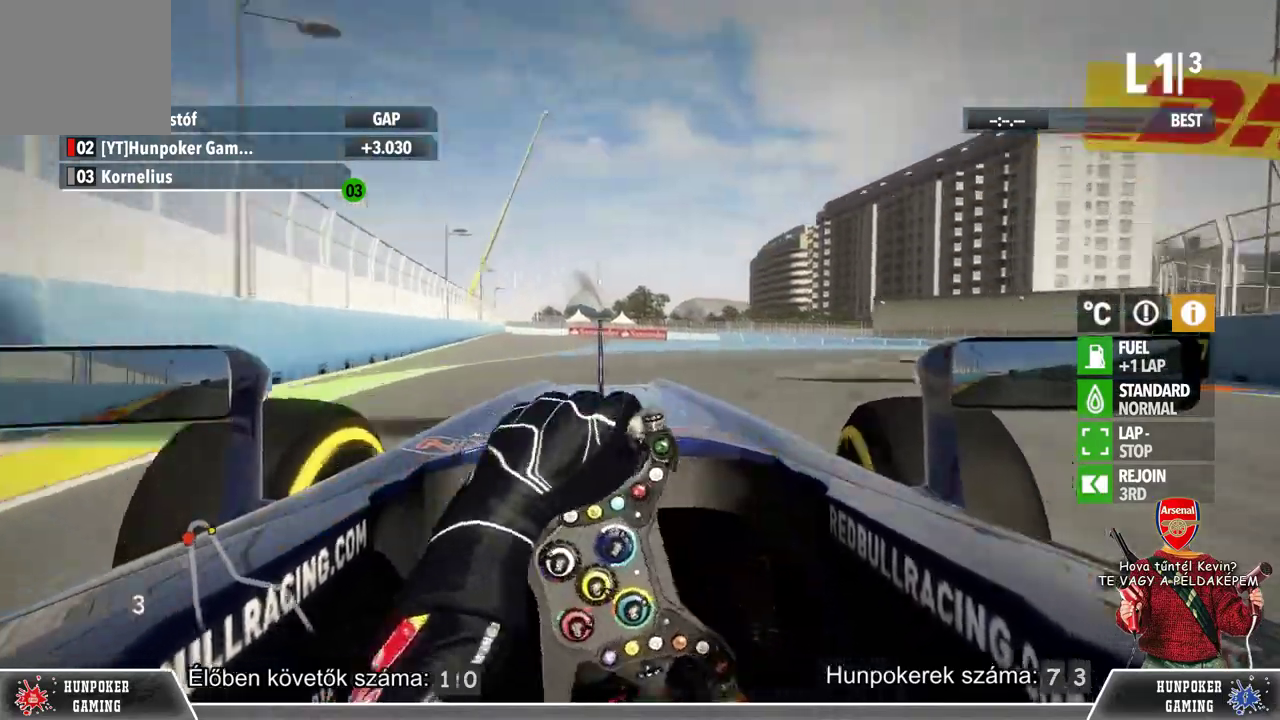
{"buttons": [], "left_stick": "right", "right_stick": "center", "events": []}
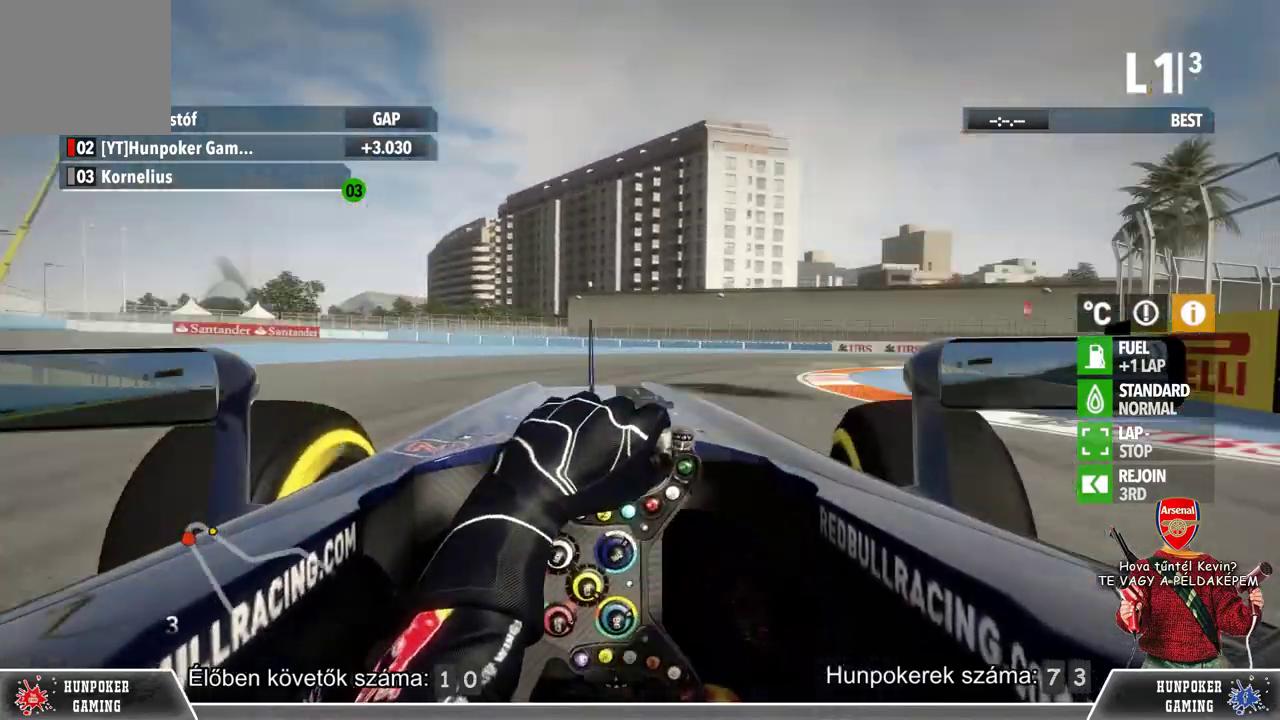
{"buttons": ["R2"], "left_stick": "right", "right_stick": "center", "events": [[267, "R2", "down"]]}
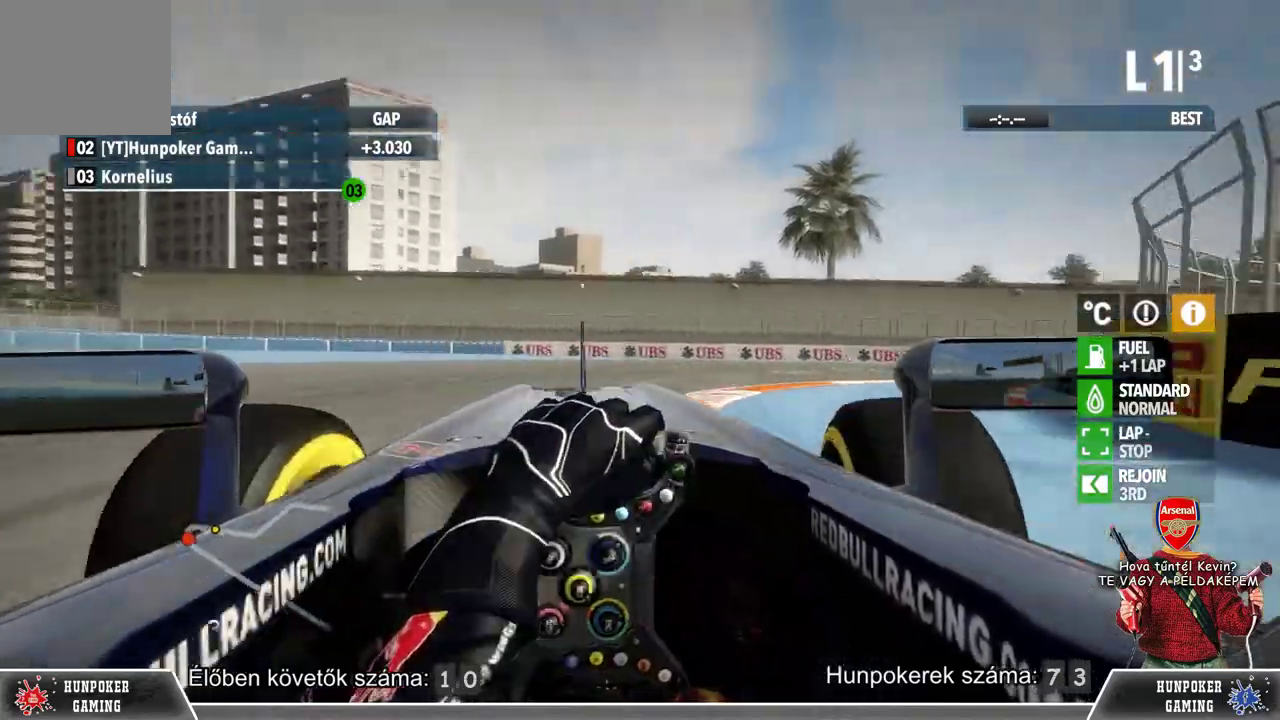
{"buttons": ["R2"], "left_stick": "right", "right_stick": "center", "events": [[167, "R2", "up"], [400, "R2", "down"]]}
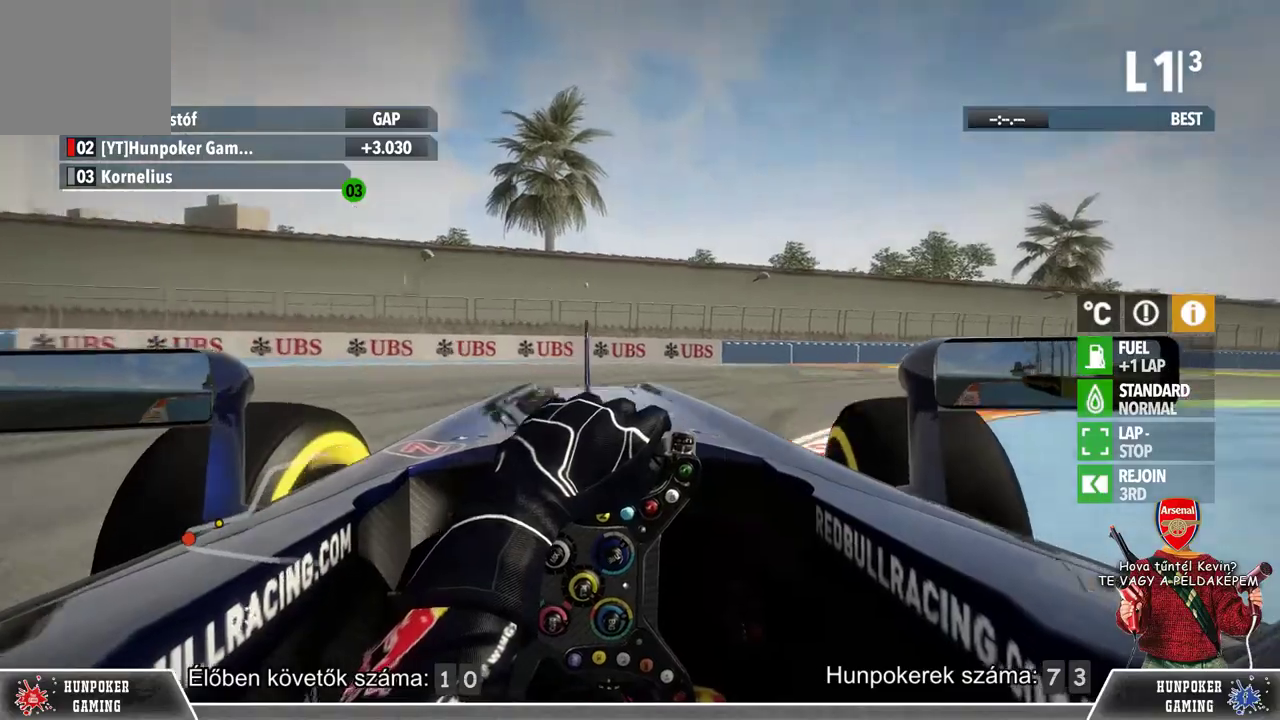
{"buttons": [], "left_stick": "right", "right_stick": "center", "events": [[400, "R2", "up"]]}
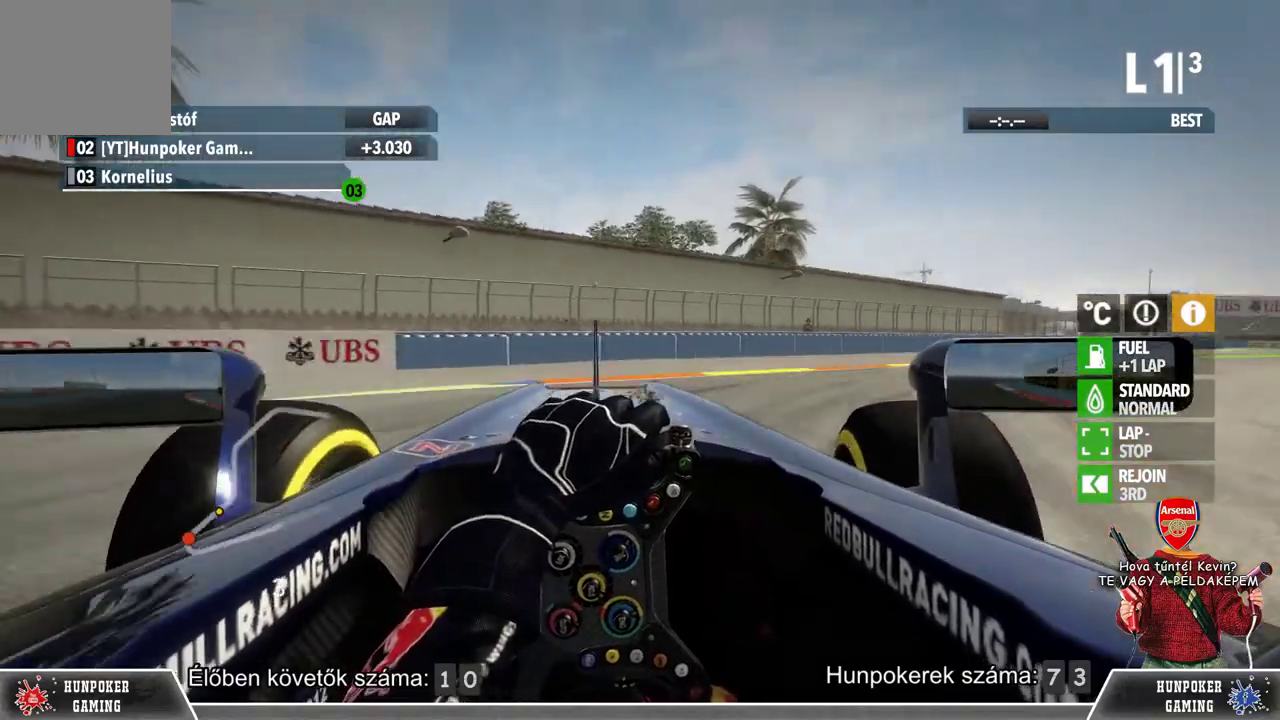
{"buttons": [], "left_stick": "right", "right_stick": "center", "events": [[133, "R2", "down"], [400, "R2", "up"]]}
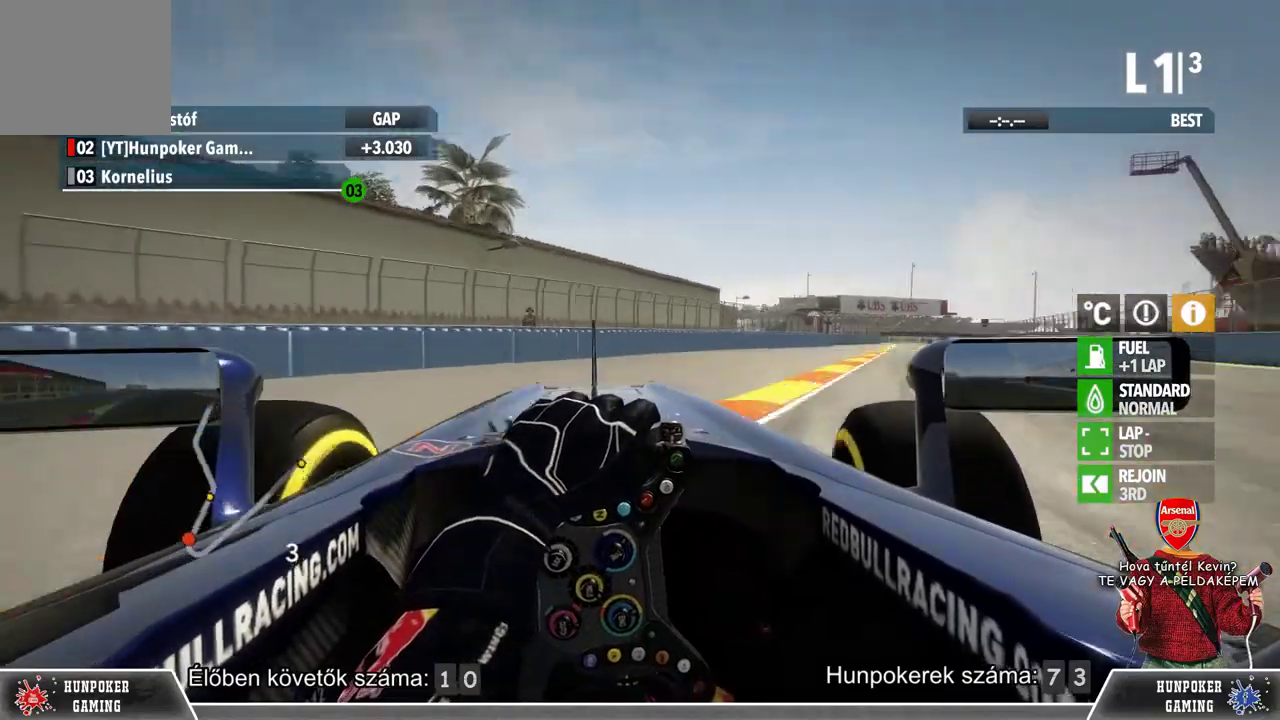
{"buttons": ["R2"], "left_stick": "center", "right_stick": "center", "events": [[133, "R2", "down"], [467, "left_stick", "center"]]}
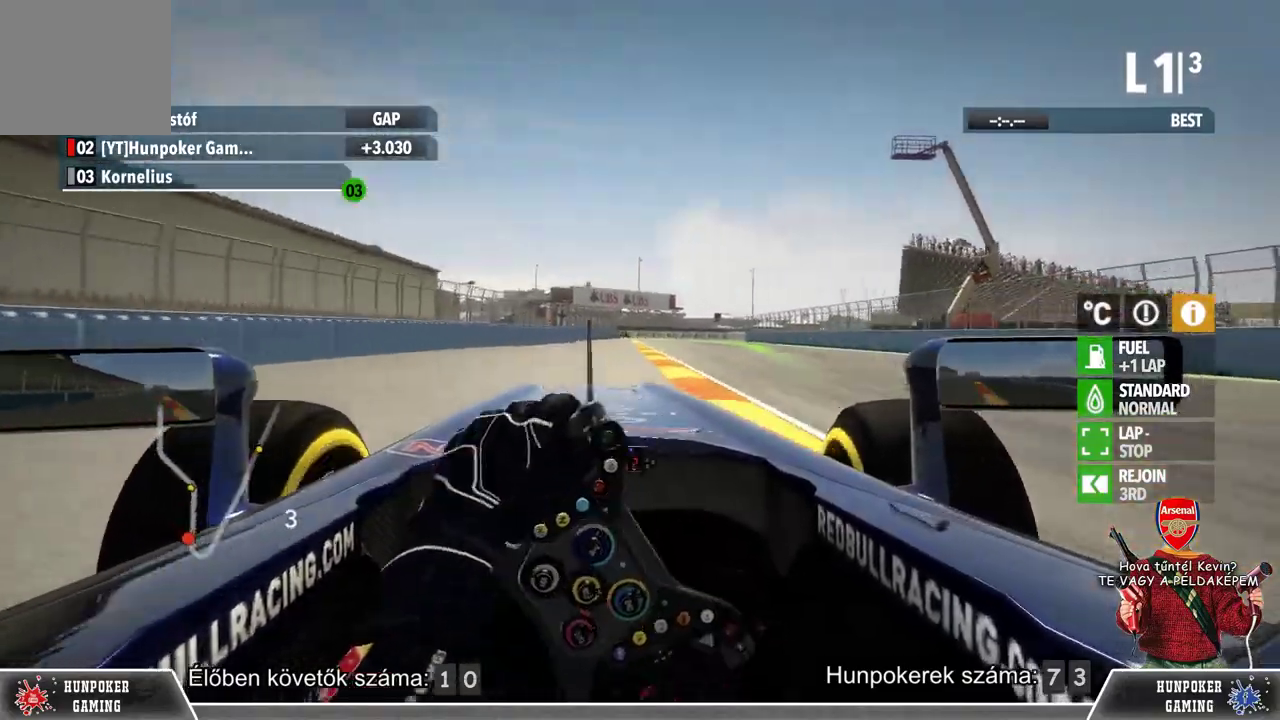
{"buttons": ["R2"], "left_stick": "left", "right_stick": "center", "events": [[333, "left_stick", "left"]]}
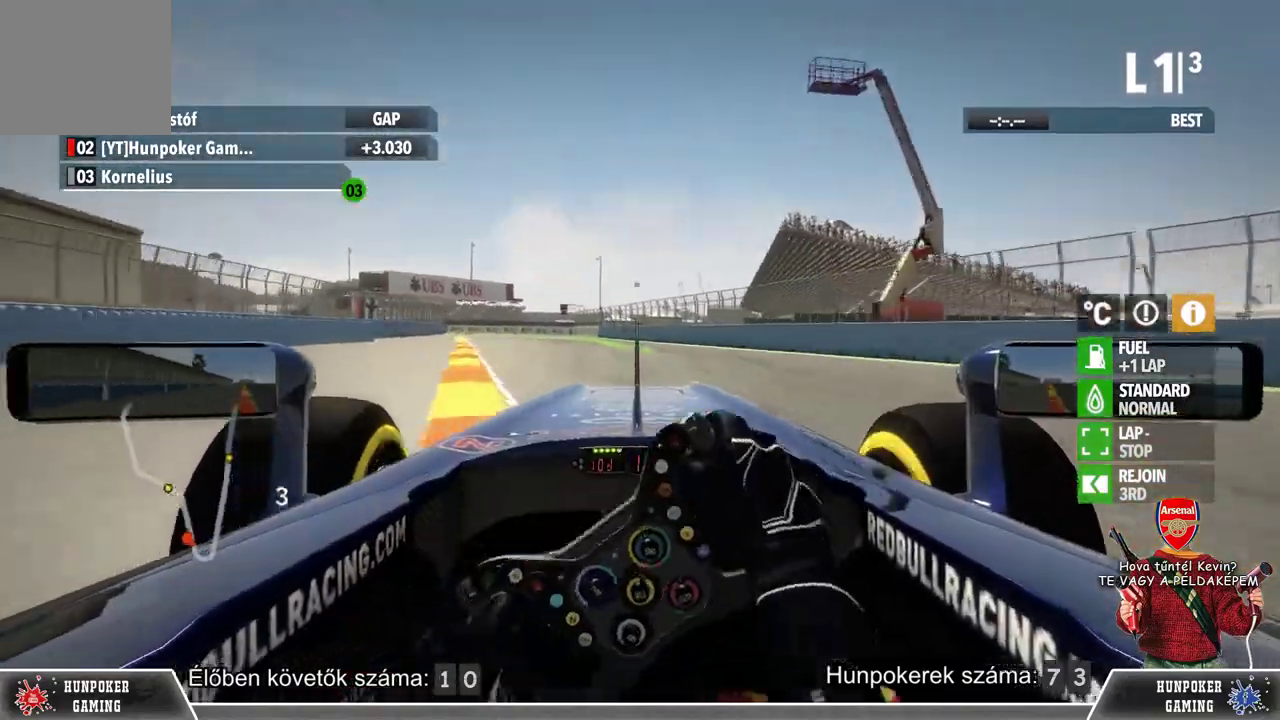
{"buttons": ["R2"], "left_stick": "center", "right_stick": "center", "events": [[133, "left_stick", "center"], [267, "left_stick", "right"], [467, "left_stick", "center"]]}
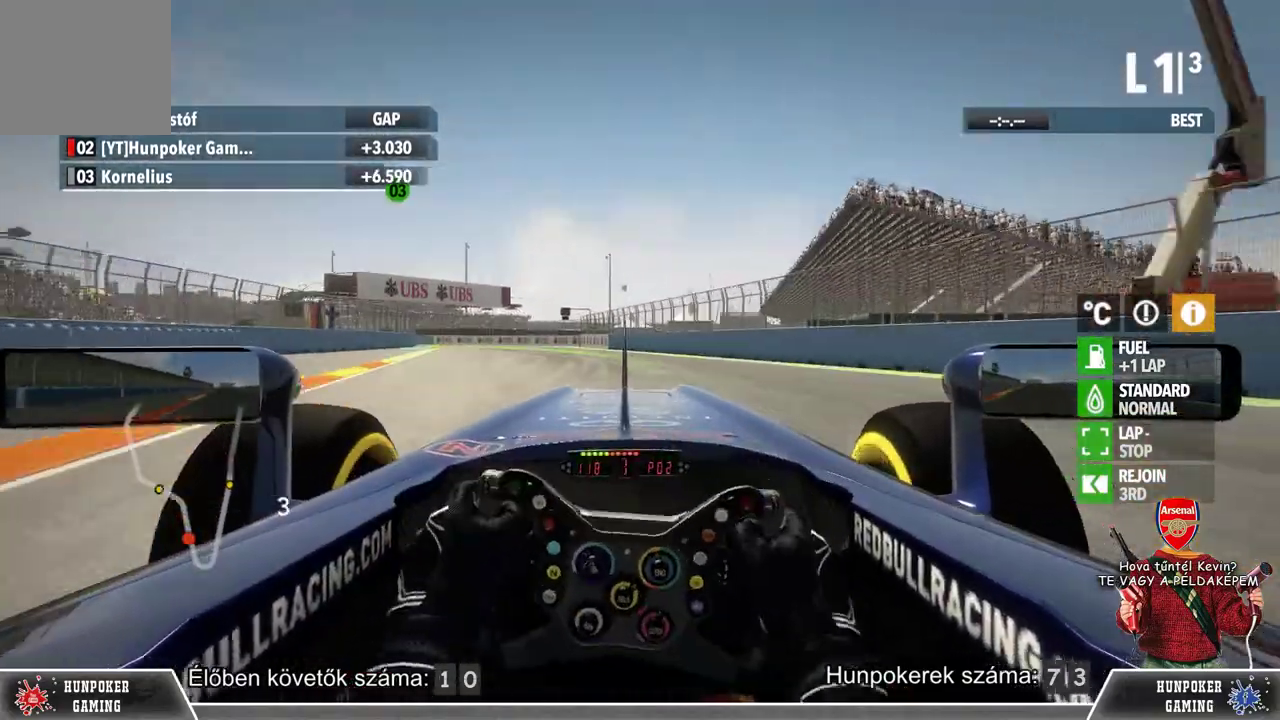
{"buttons": ["R2"], "left_stick": "left", "right_stick": "center", "events": [[400, "left_stick", "left"]]}
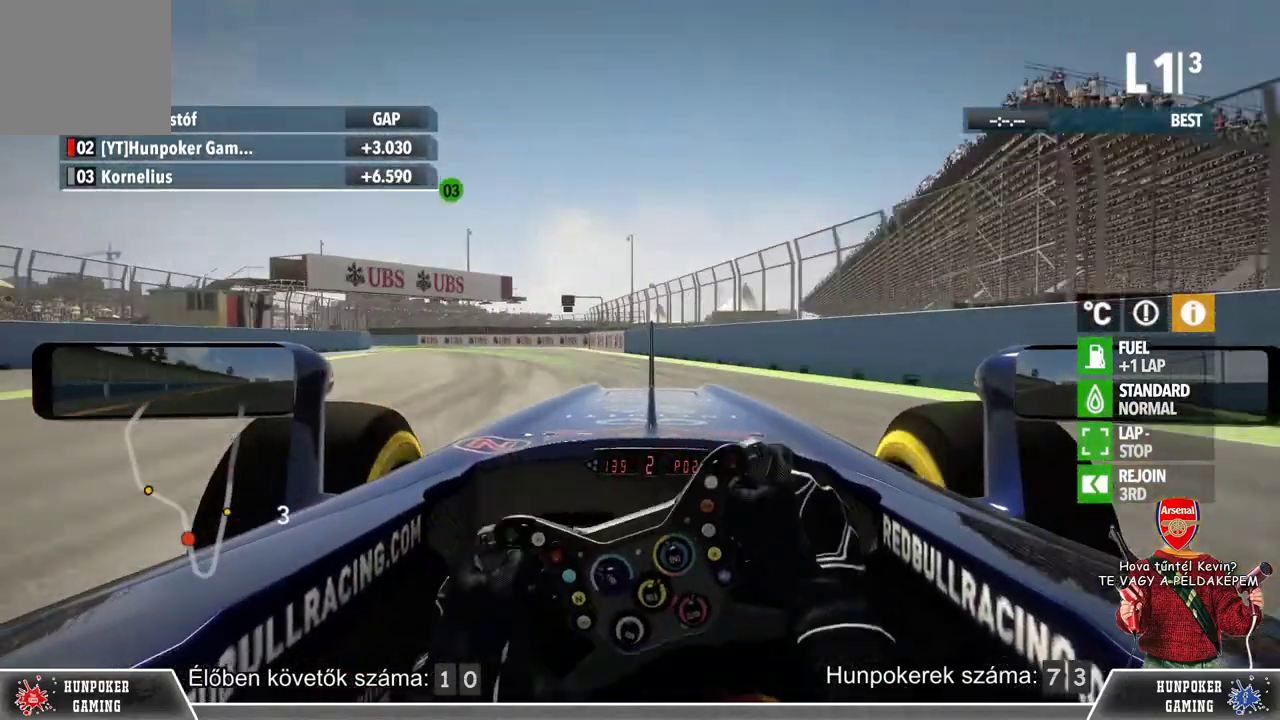
{"buttons": ["R2"], "left_stick": "center", "right_stick": "center", "events": [[400, "left_stick", "center"]]}
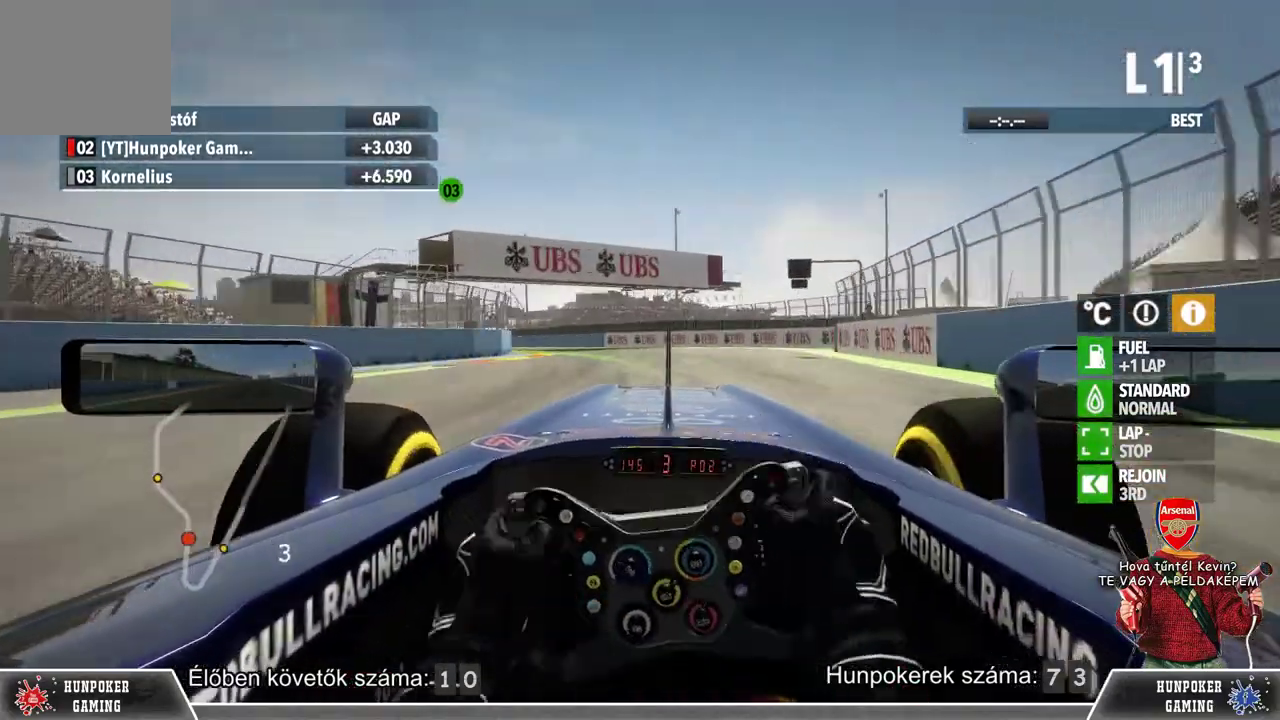
{"buttons": ["R2"], "left_stick": "center", "right_stick": "center", "events": [[67, "left_stick", "left"], [367, "left_stick", "center"]]}
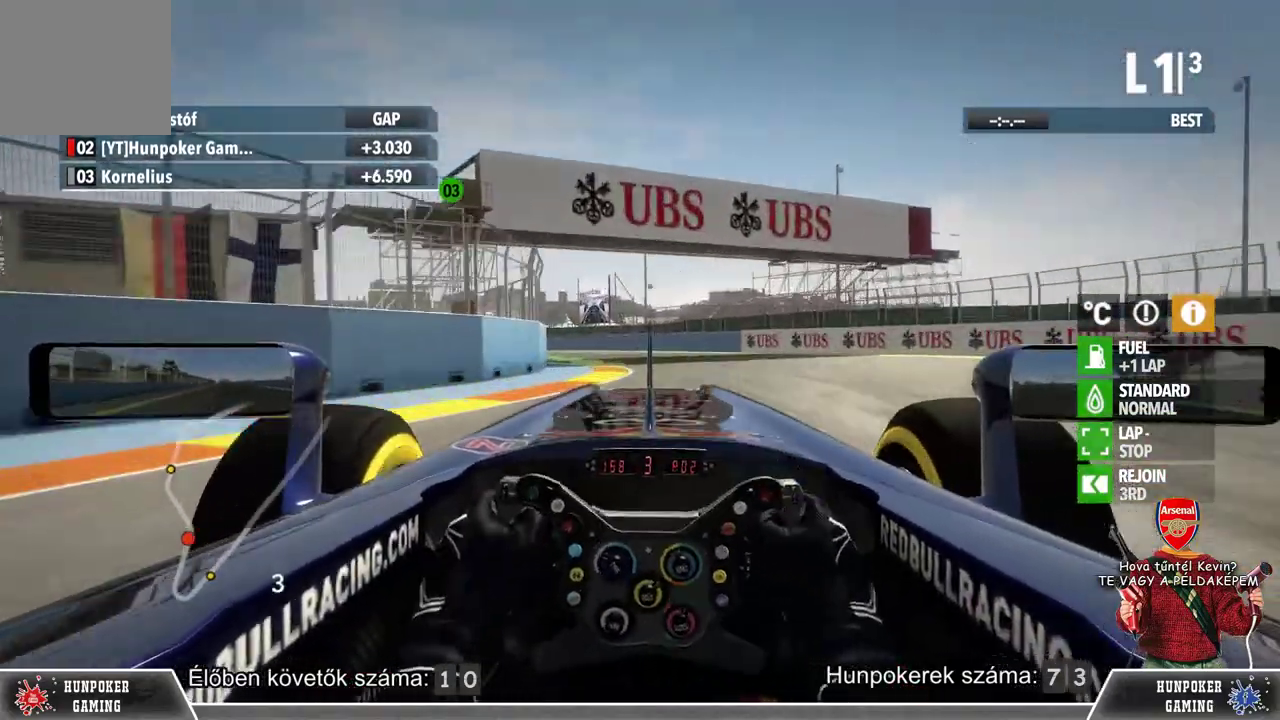
{"buttons": ["R2"], "left_stick": "left", "right_stick": "center", "events": [[100, "left_stick", "left"]]}
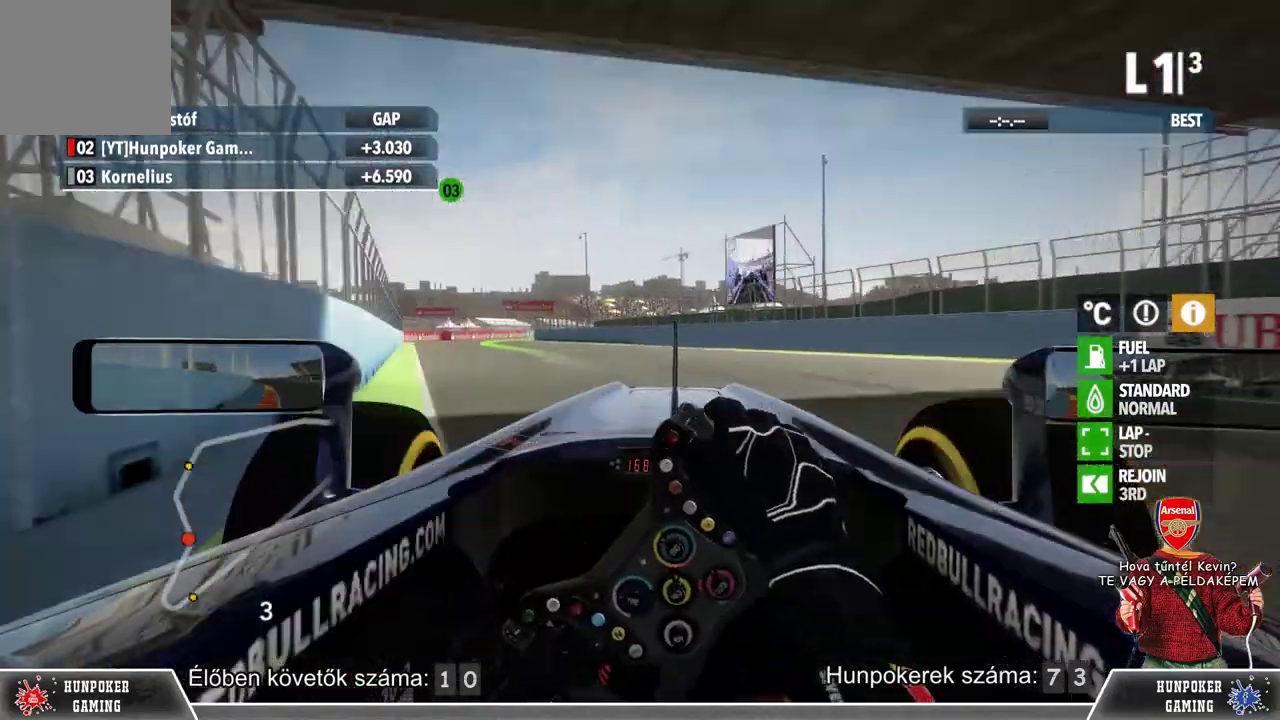
{"buttons": ["R2"], "left_stick": "center", "right_stick": "center", "events": [[367, "left_stick", "center"]]}
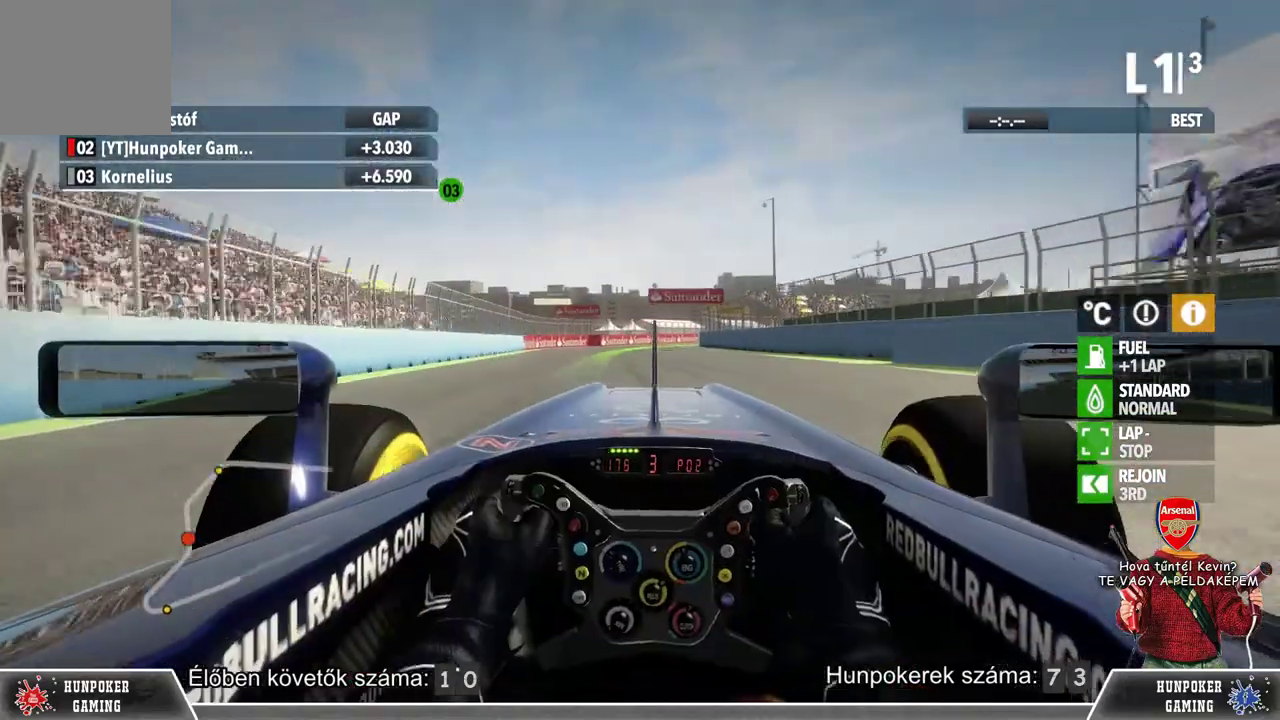
{"buttons": ["R2"], "left_stick": "center", "right_stick": "center", "events": []}
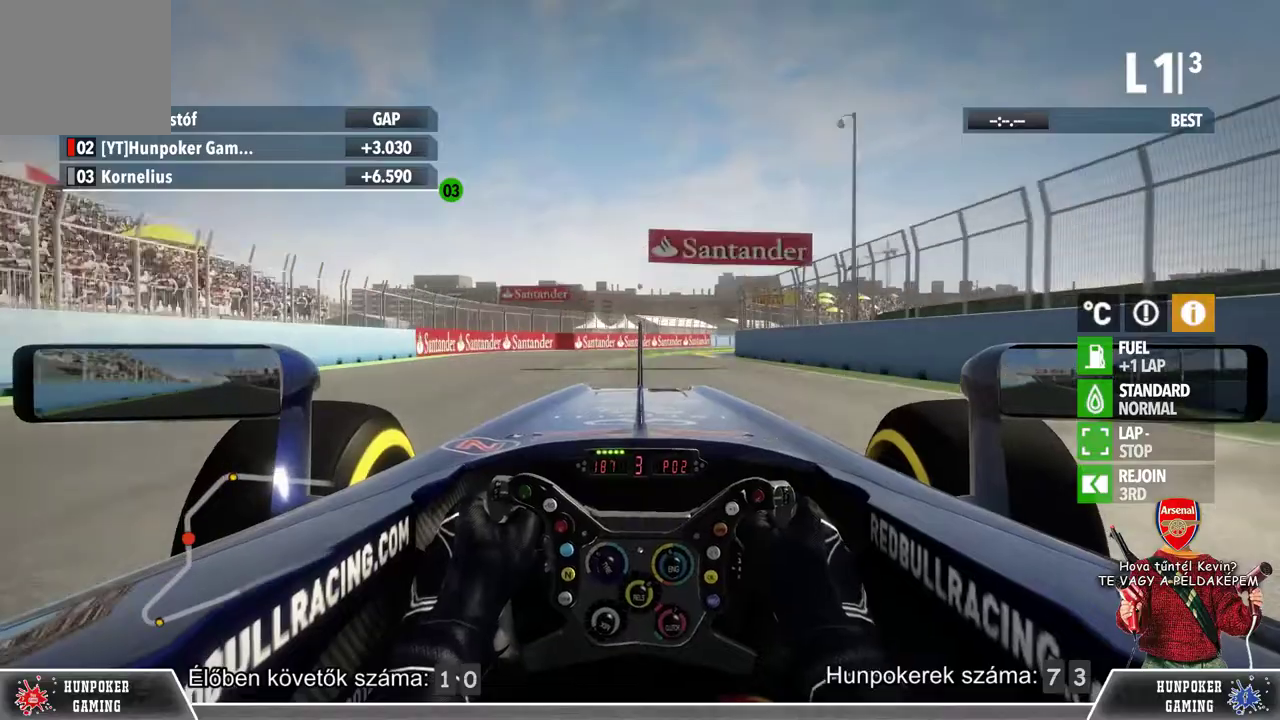
{"buttons": ["R2"], "left_stick": "right", "right_stick": "center", "events": [[200, "left_stick", "right"]]}
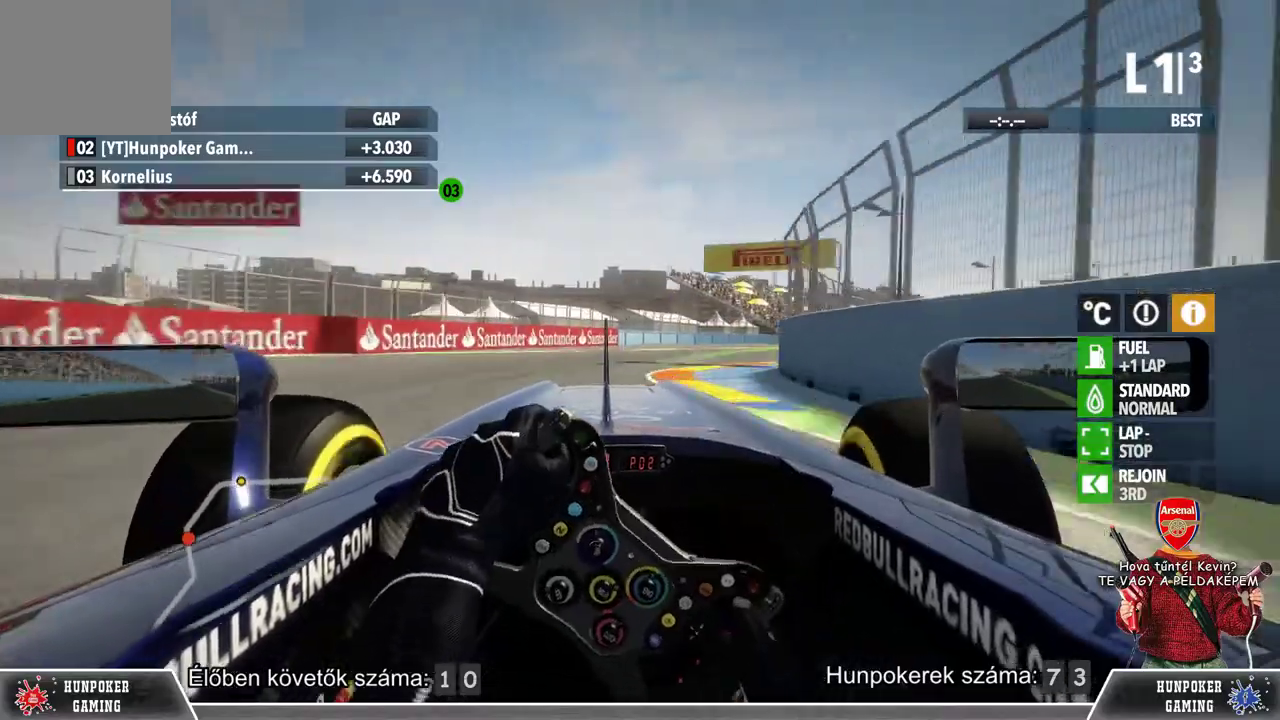
{"buttons": ["R2"], "left_stick": "right", "right_stick": "center", "events": []}